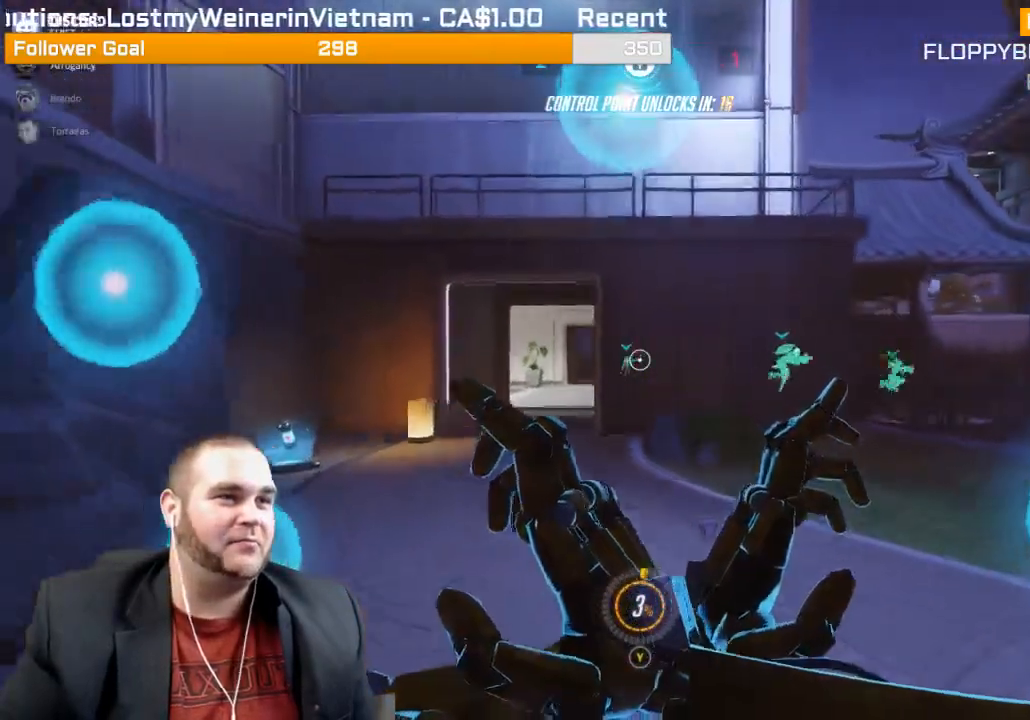
Gameplay with a controller (PlayStation layout); each line is a JSON object with the inputs held at the frame after it. "events" lists button and stick changes between this image and that frame as [ms after this image, input, new state], when the widget could be followed in between. Not read: L3.
{"buttons": ["L2"], "left_stick": "up-left", "right_stick": "center", "events": [[333, "L1", "down"], [367, "right_stick", "center"], [483, "L1", "up"]]}
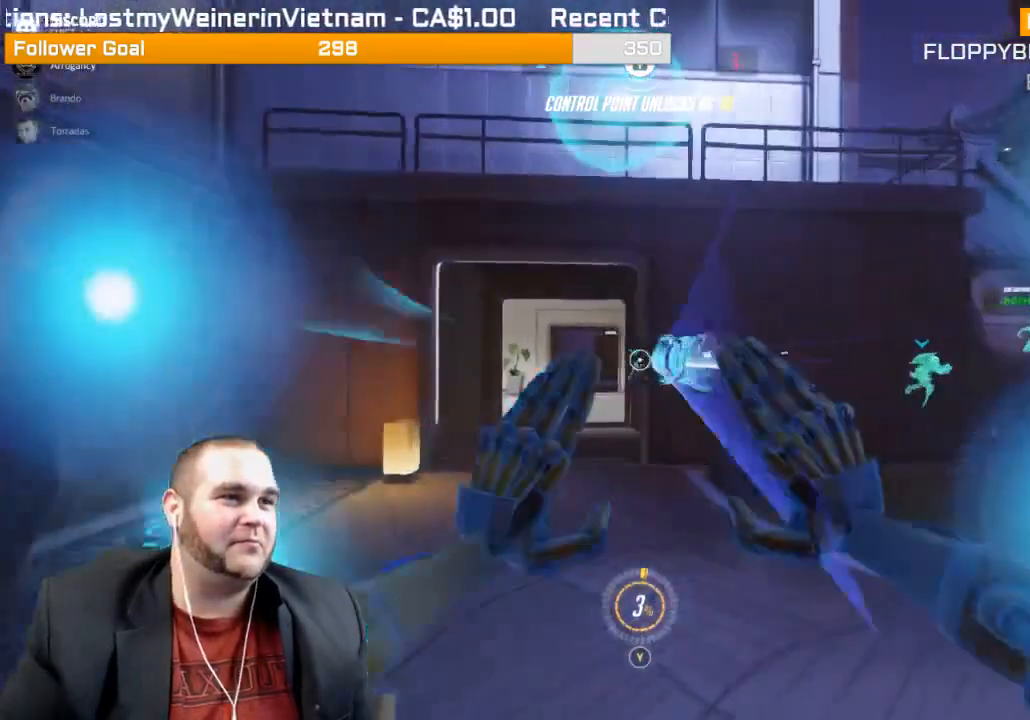
{"buttons": ["R1"], "left_stick": "up-left", "right_stick": "center", "events": [[100, "L2", "up"], [200, "R2", "down"], [400, "R2", "up"], [500, "R1", "down"]]}
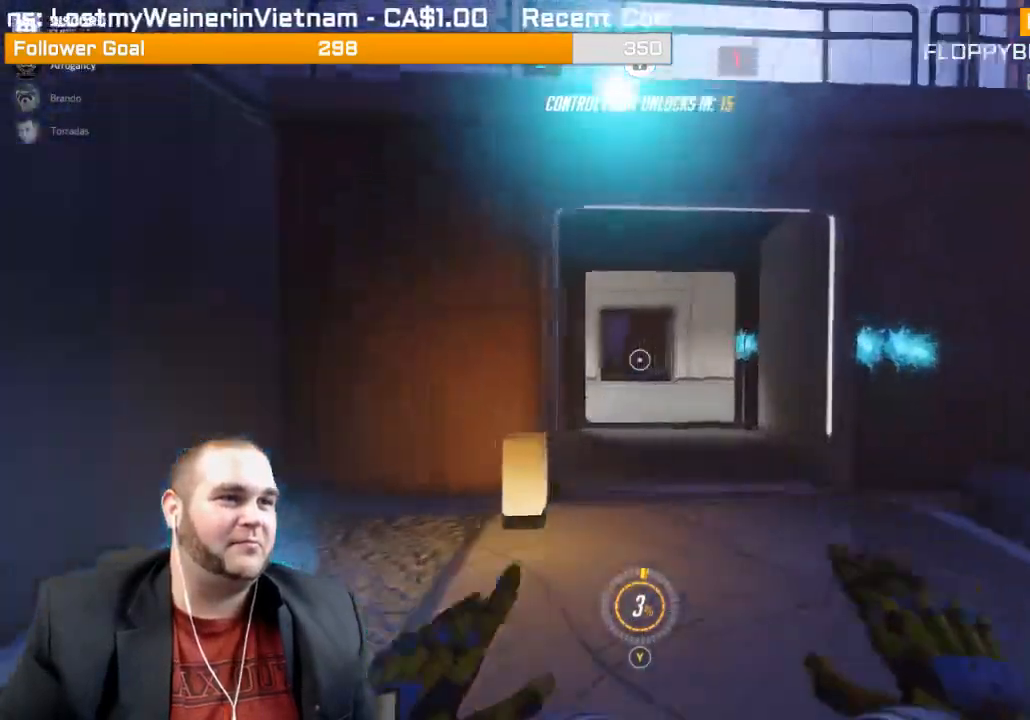
{"buttons": [], "left_stick": "up", "right_stick": "center", "events": [[117, "R1", "up"], [167, "left_stick", "up"]]}
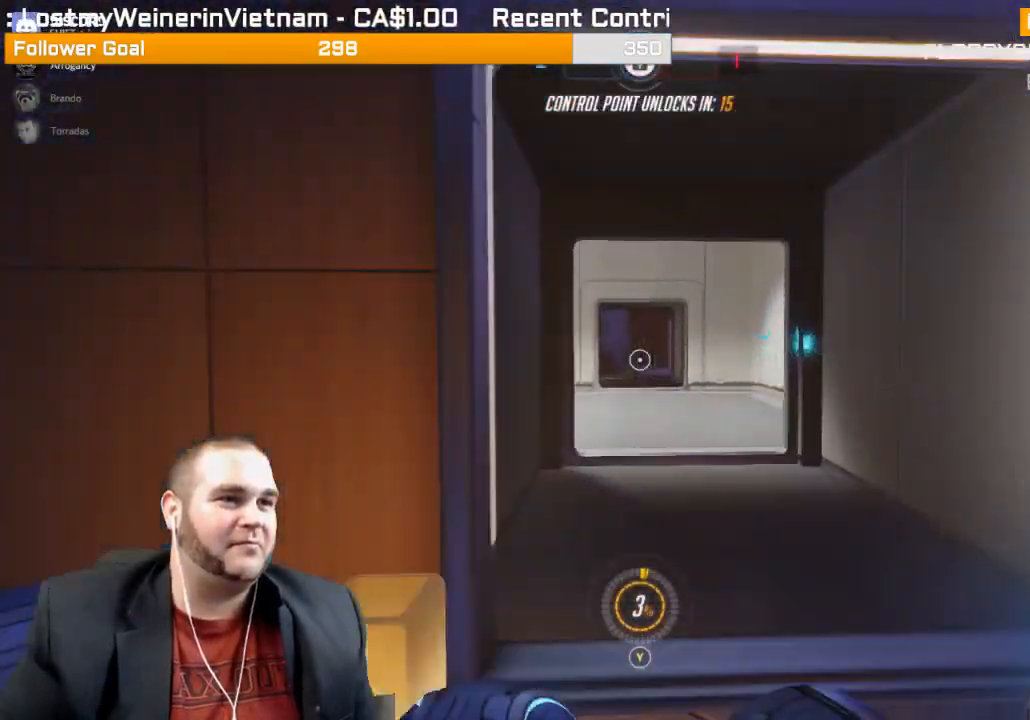
{"buttons": [], "left_stick": "up", "right_stick": "center", "events": []}
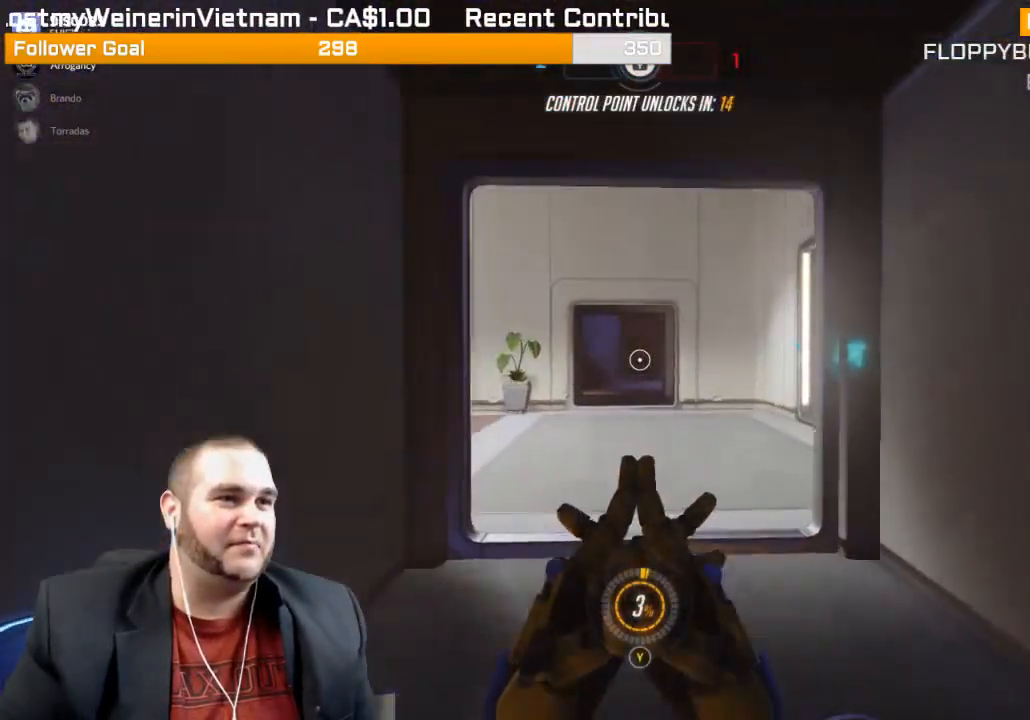
{"buttons": ["L2"], "left_stick": "up-left", "right_stick": "right", "events": [[33, "right_stick", "right"], [83, "L2", "down"], [183, "left_stick", "up-left"]]}
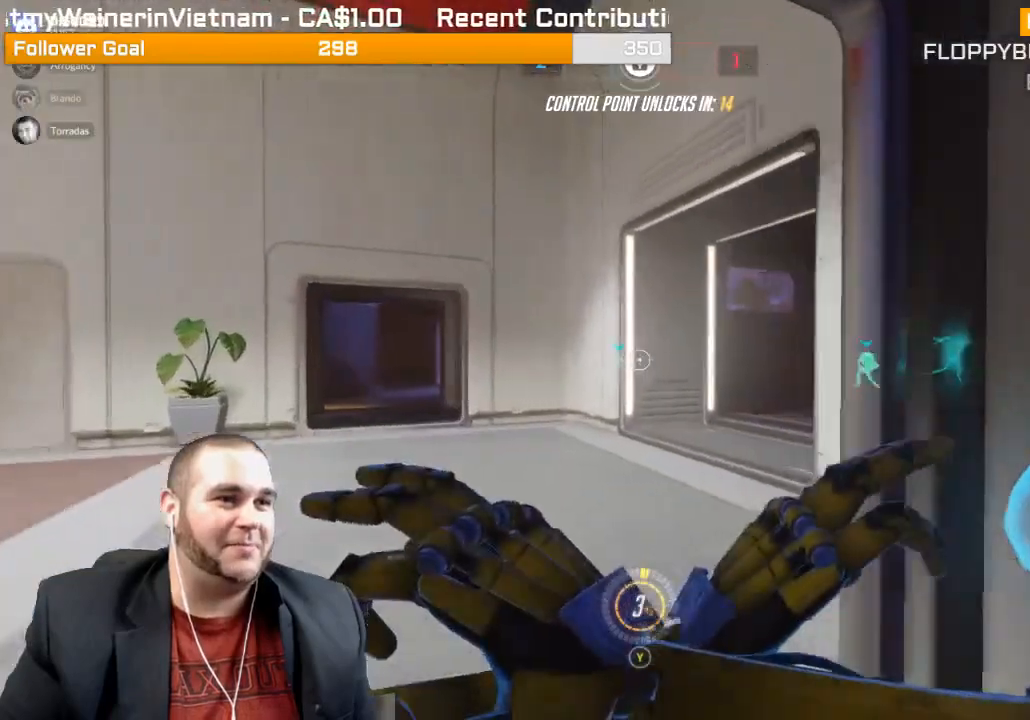
{"buttons": ["L2"], "left_stick": "up", "right_stick": "right", "events": [[283, "left_stick", "up"]]}
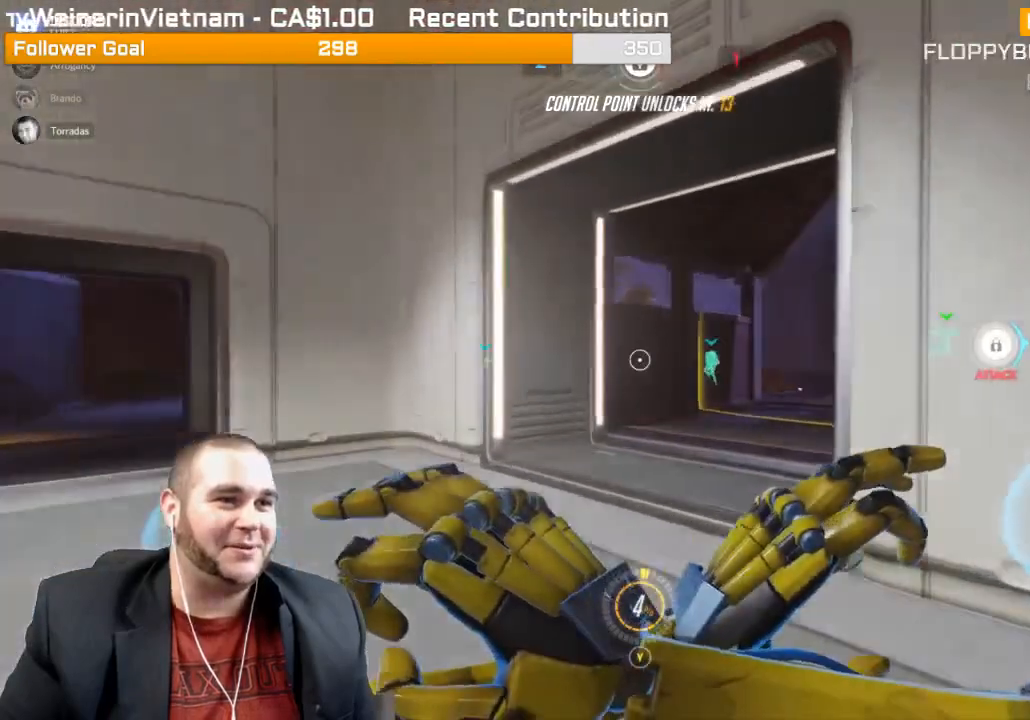
{"buttons": ["L2"], "left_stick": "up", "right_stick": "right", "events": []}
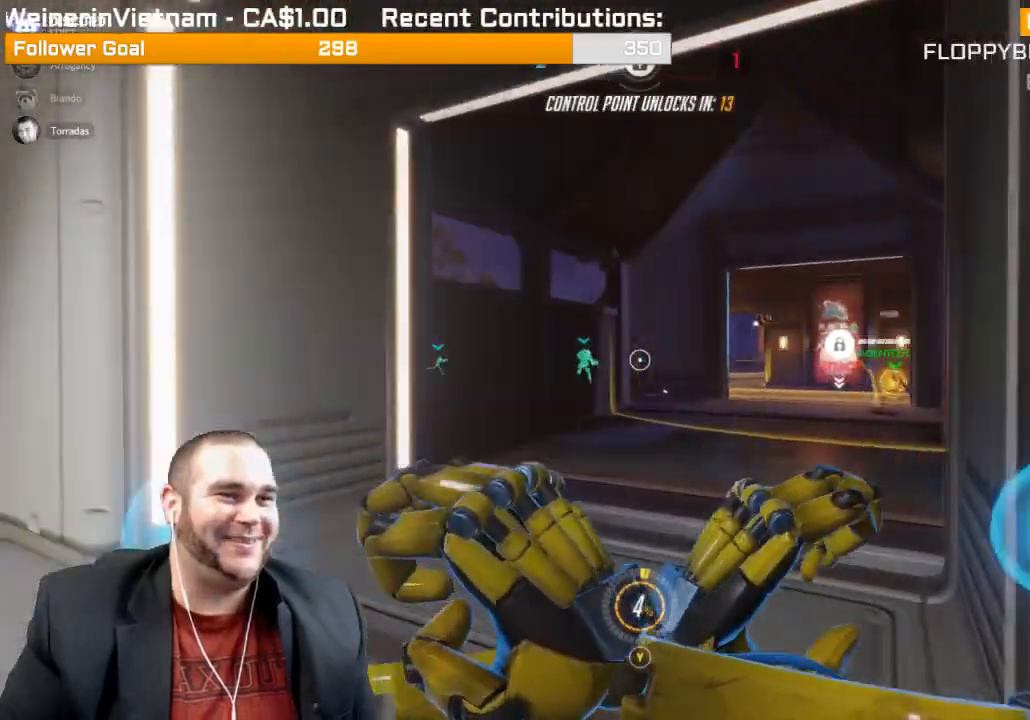
{"buttons": ["L2"], "left_stick": "up", "right_stick": "center", "events": [[133, "right_stick", "center"]]}
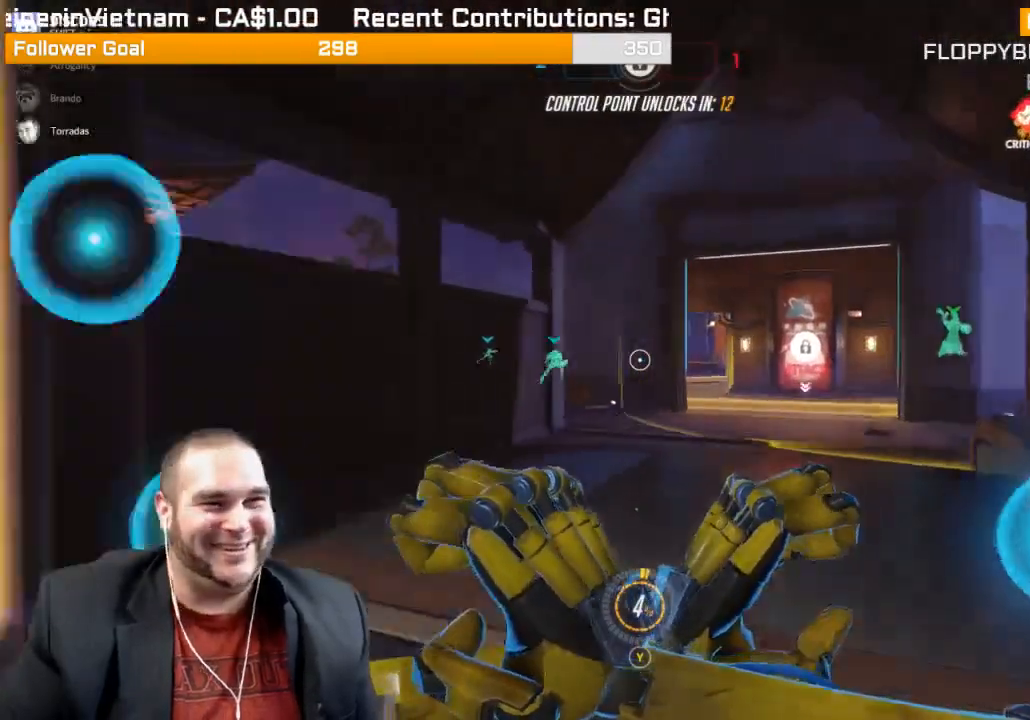
{"buttons": ["L2"], "left_stick": "up", "right_stick": "up-right", "events": [[483, "right_stick", "up-right"]]}
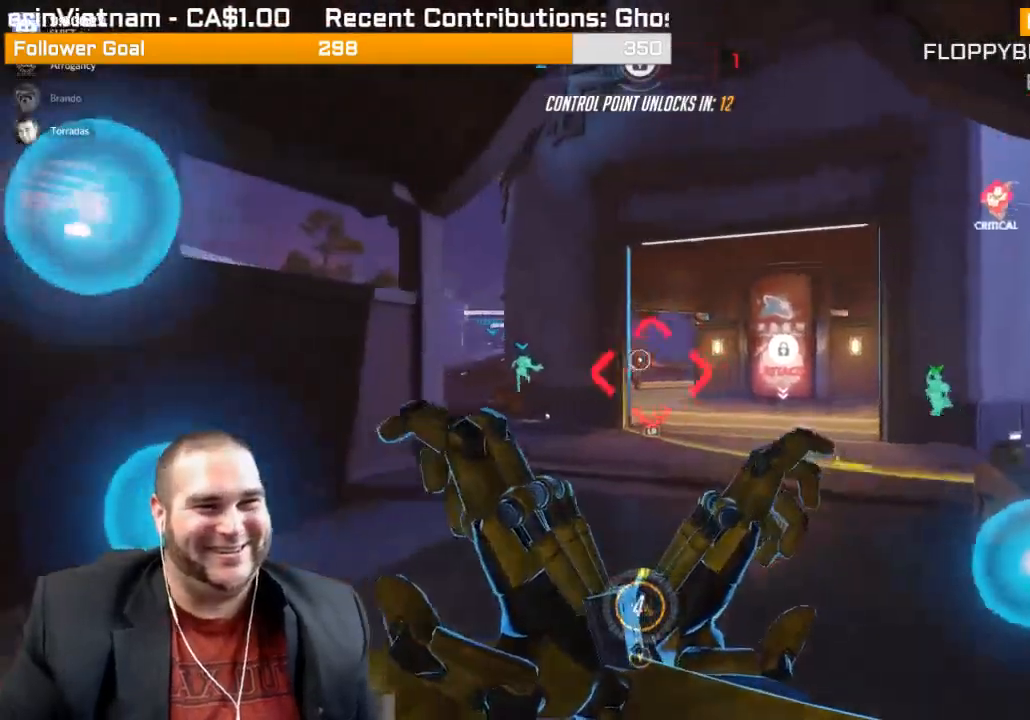
{"buttons": ["R2"], "left_stick": "down", "right_stick": "center", "events": [[17, "L2", "up"], [17, "R2", "down"], [117, "right_stick", "center"], [133, "L1", "down"], [150, "L1", "up"], [200, "L1", "down"], [317, "L1", "up"], [350, "L1", "down"], [417, "L1", "up"], [467, "left_stick", "down"]]}
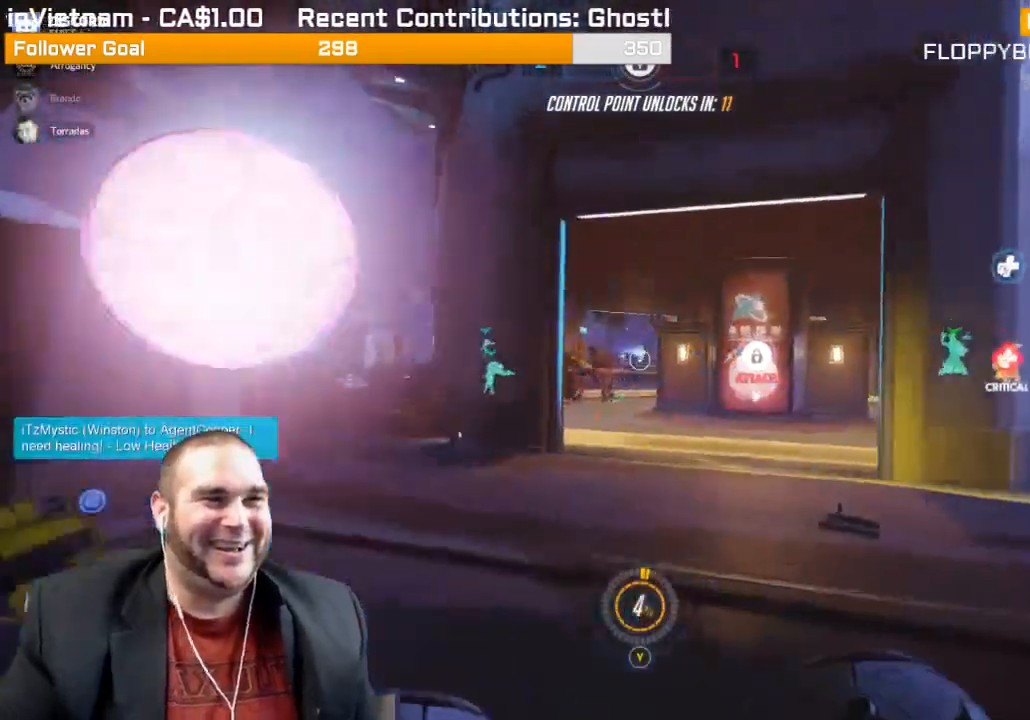
{"buttons": ["R2"], "left_stick": "down", "right_stick": "down", "events": [[283, "right_stick", "right"], [450, "right_stick", "center"], [500, "right_stick", "down"]]}
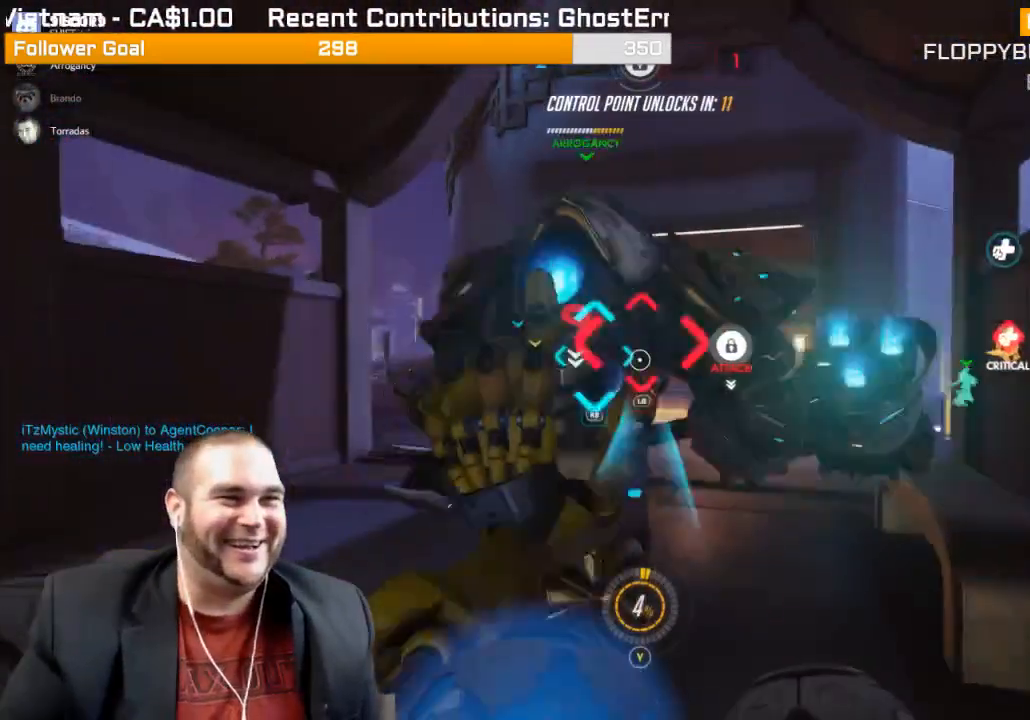
{"buttons": ["R2"], "left_stick": "down", "right_stick": "center", "events": [[333, "right_stick", "center"], [417, "L1", "down"], [500, "L1", "up"]]}
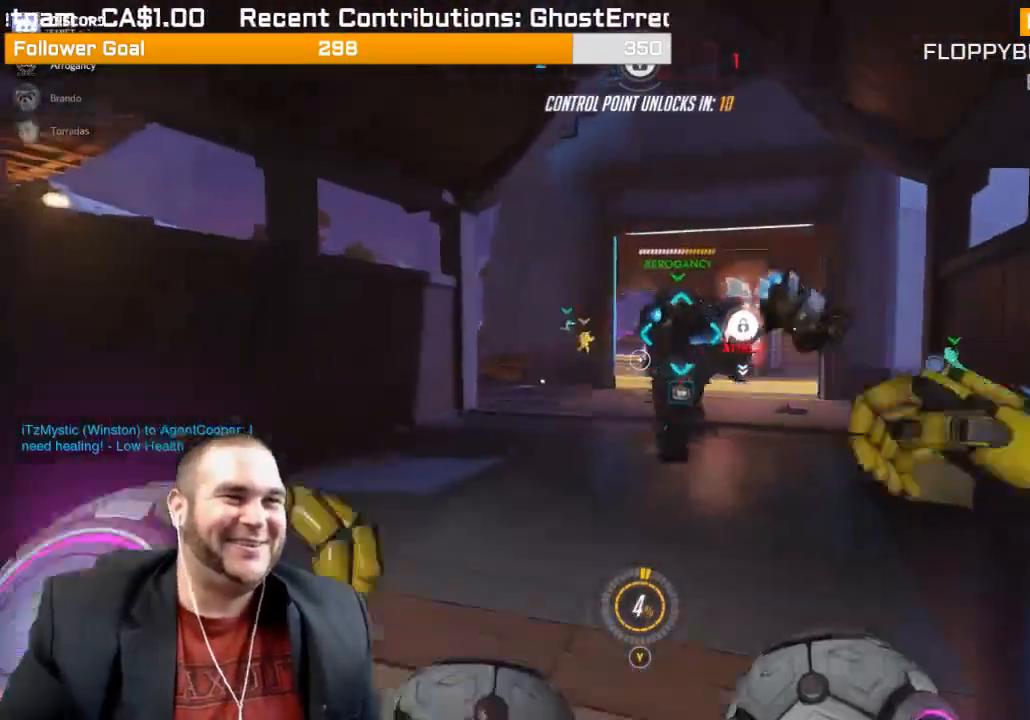
{"buttons": ["R2"], "left_stick": "down", "right_stick": "center", "events": [[67, "R2", "up"], [133, "R1", "down"], [267, "R1", "up"], [333, "R2", "down"]]}
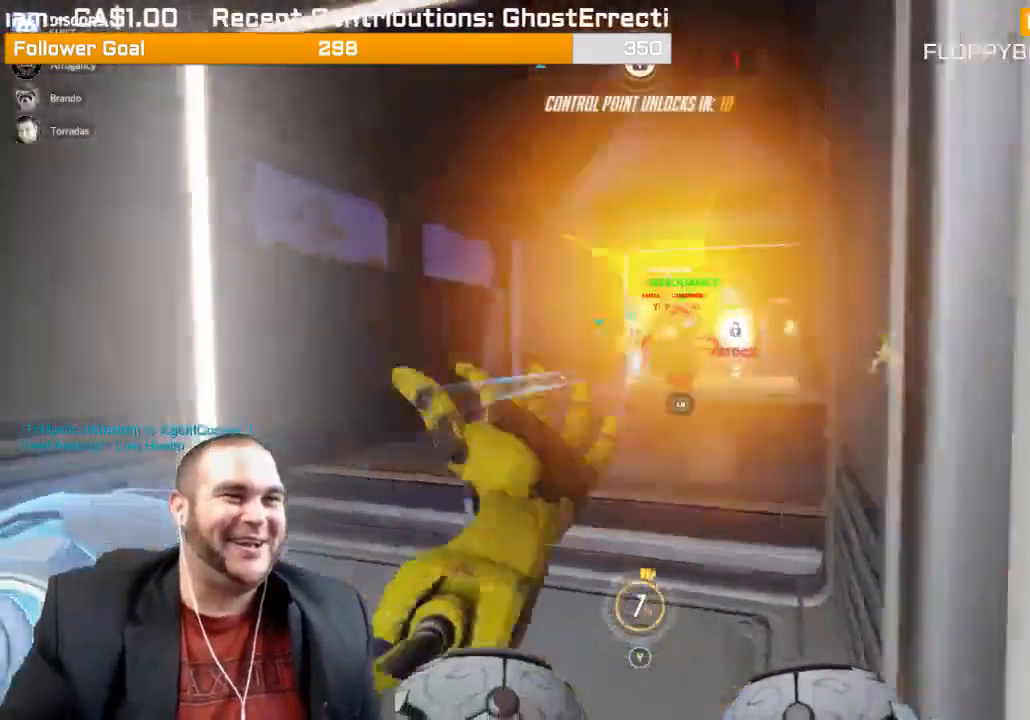
{"buttons": ["R2"], "left_stick": "down", "right_stick": "center", "events": [[250, "right_stick", "right"], [367, "right_stick", "center"]]}
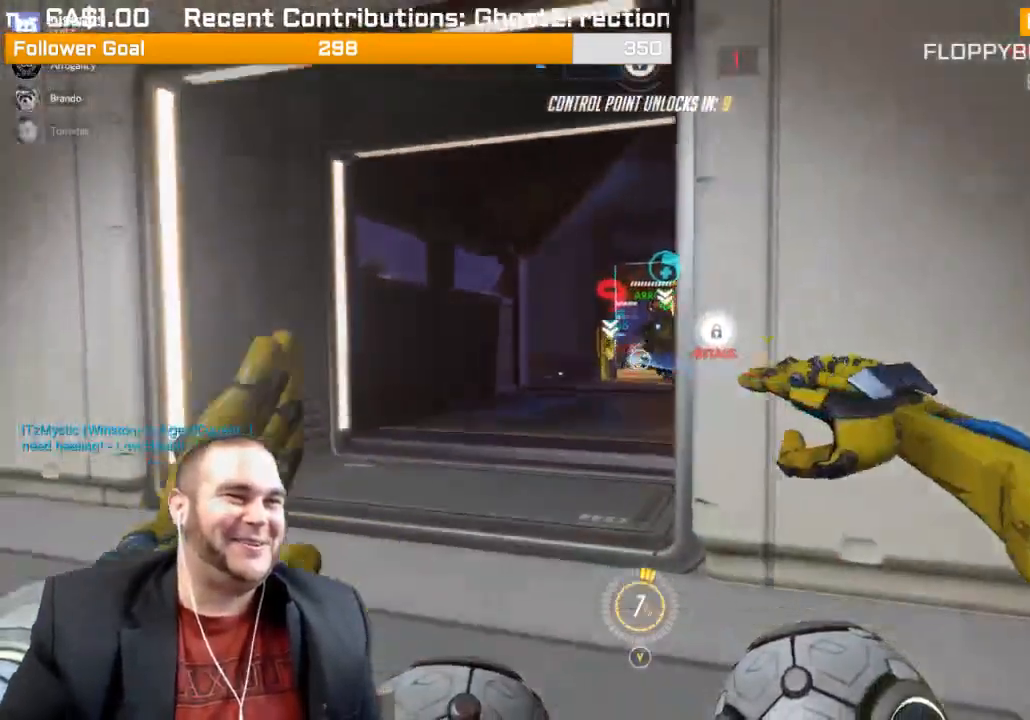
{"buttons": ["R2"], "left_stick": "down", "right_stick": "center", "events": [[100, "L1", "down"], [200, "L1", "up"], [283, "L1", "down"], [367, "L1", "up"]]}
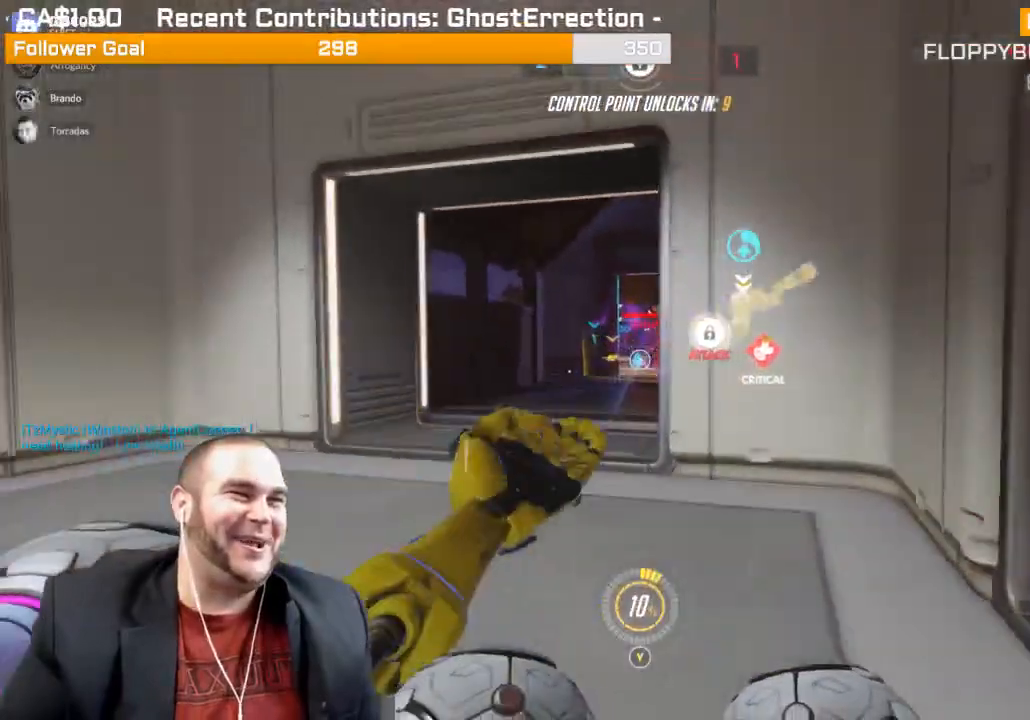
{"buttons": ["R2"], "left_stick": "up", "right_stick": "center", "events": [[50, "left_stick", "left"], [150, "left_stick", "up"], [383, "right_stick", "right"], [467, "right_stick", "center"]]}
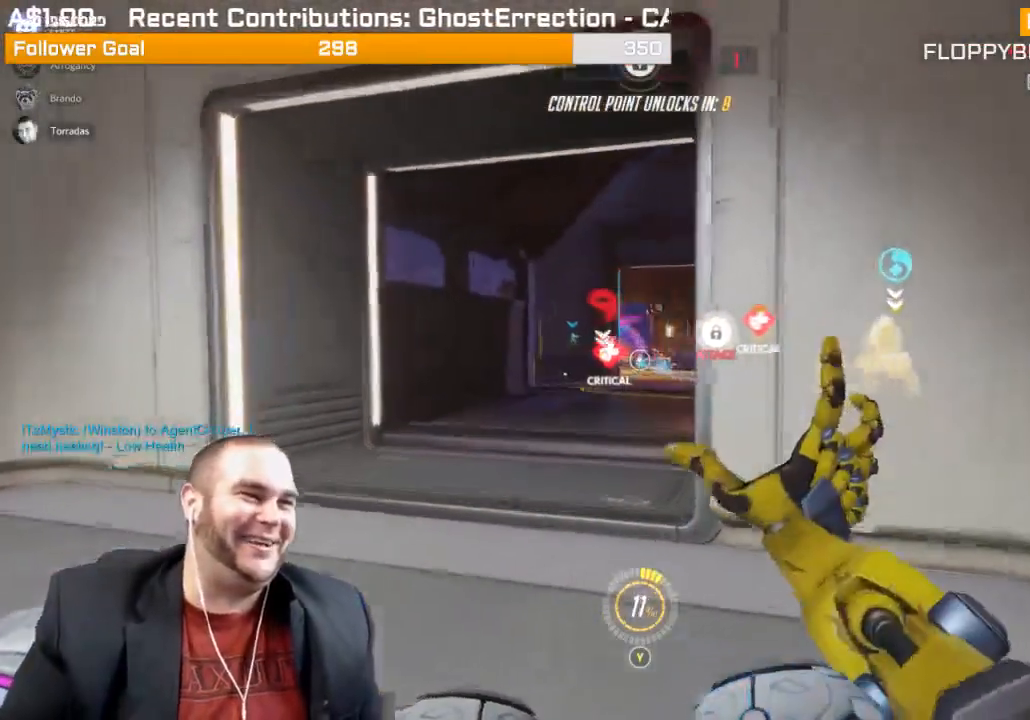
{"buttons": [], "left_stick": "up", "right_stick": "center", "events": [[333, "right_stick", "right"], [467, "R2", "up"], [467, "right_stick", "center"]]}
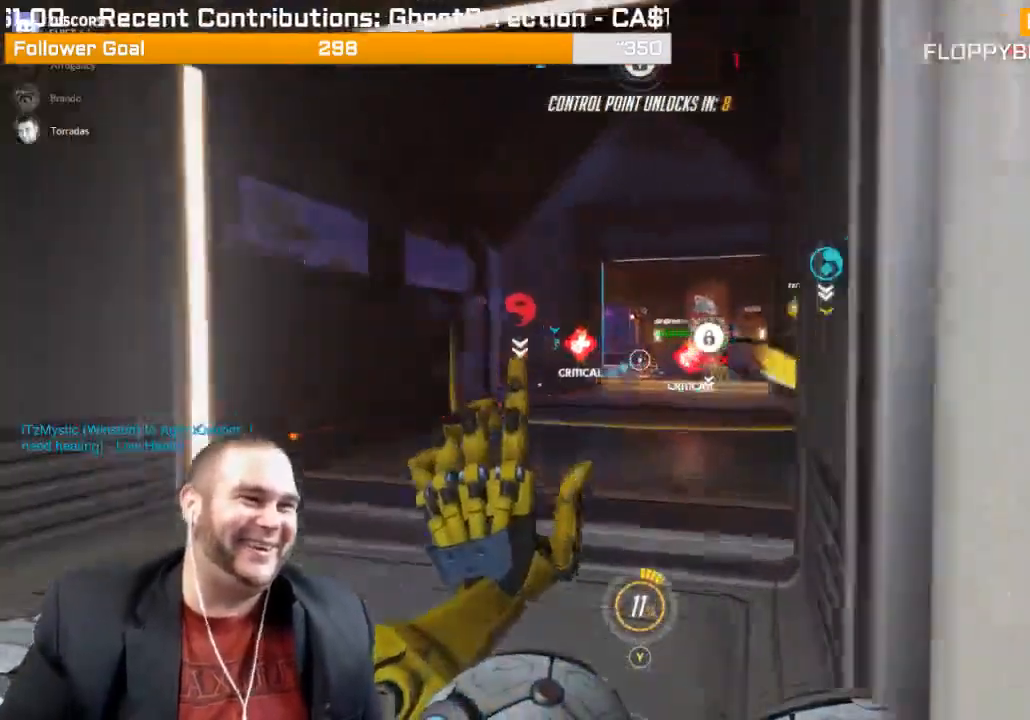
{"buttons": ["R2"], "left_stick": "up", "right_stick": "center", "events": [[67, "R1", "down"], [150, "R1", "up"], [217, "R1", "down"], [267, "R1", "up"], [383, "R2", "down"]]}
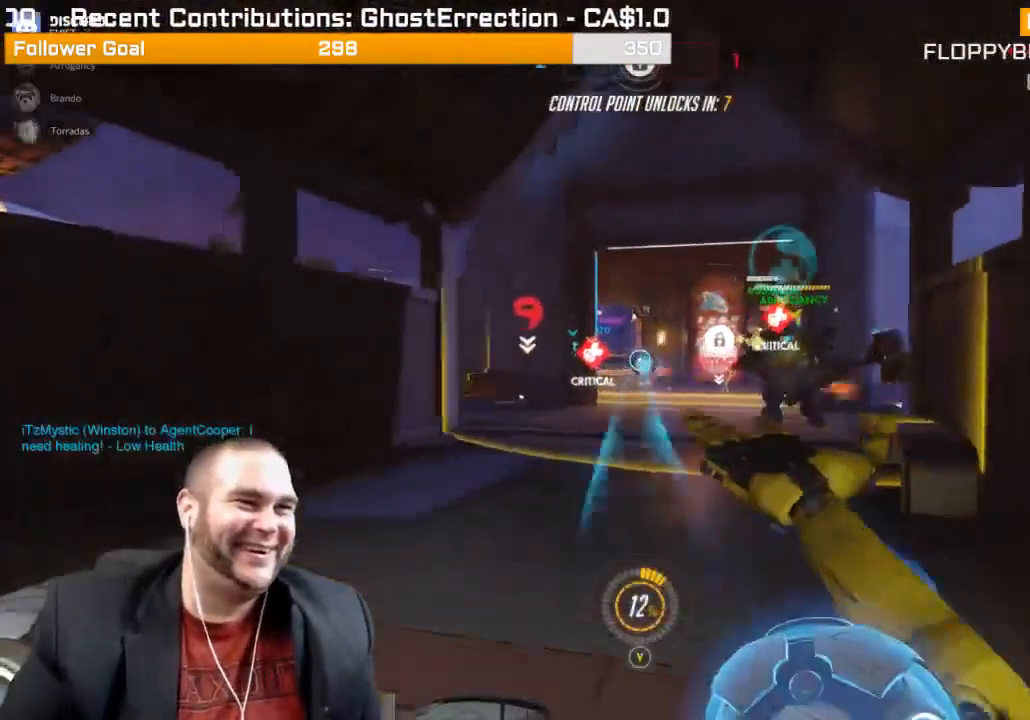
{"buttons": ["R2"], "left_stick": "up", "right_stick": "center", "events": [[33, "L1", "down"], [117, "L1", "up"], [217, "L1", "down"], [300, "L1", "up"], [300, "right_stick", "left"], [367, "L1", "down"], [500, "L1", "up"], [500, "right_stick", "center"]]}
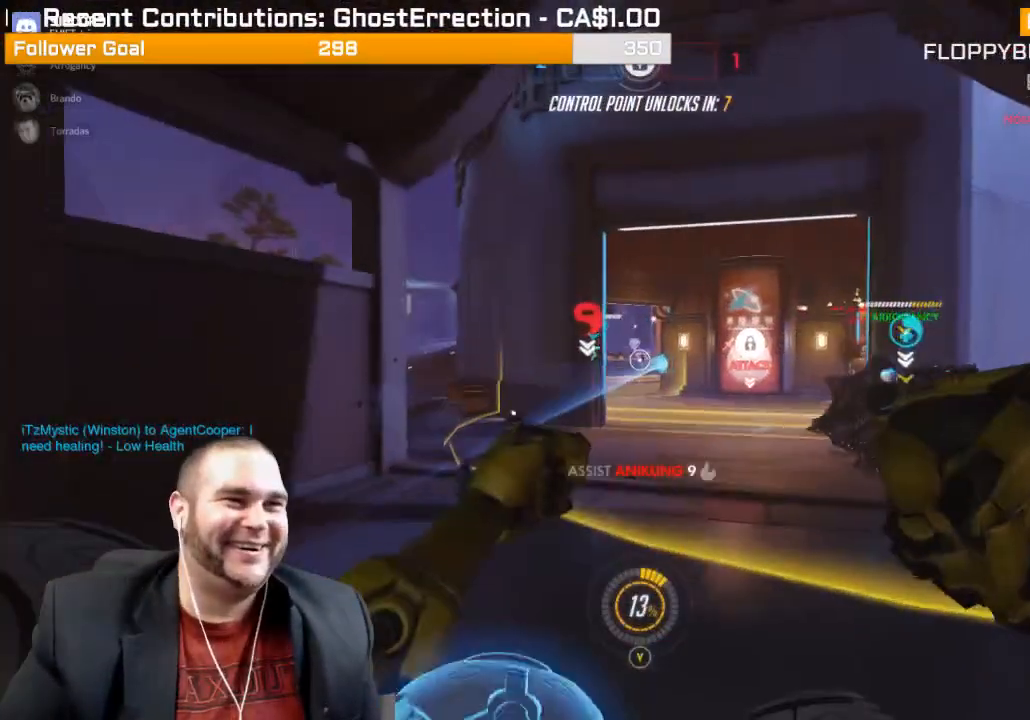
{"buttons": ["R2"], "left_stick": "down", "right_stick": "center", "events": [[17, "L1", "down"], [133, "L1", "up"], [167, "left_stick", "center"], [217, "L1", "down"], [217, "left_stick", "down"], [283, "L1", "up"], [383, "L1", "down"], [483, "L1", "up"]]}
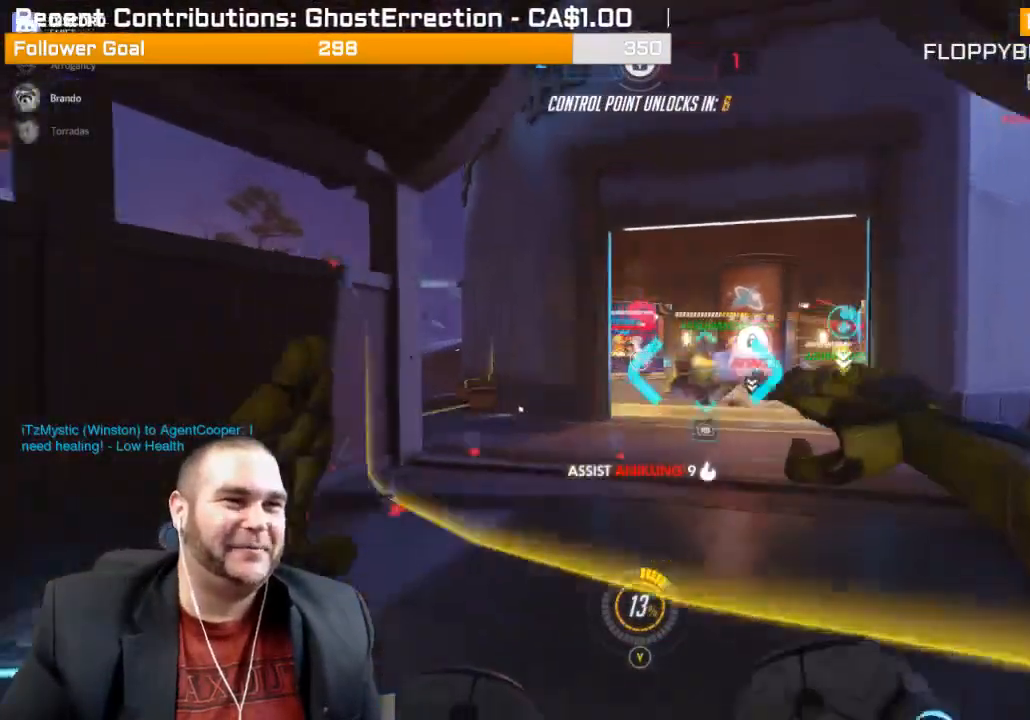
{"buttons": ["R2"], "left_stick": "up-left", "right_stick": "center", "events": [[17, "L1", "down"], [133, "L1", "up"], [167, "L1", "down"], [233, "L1", "up"], [467, "left_stick", "up-left"]]}
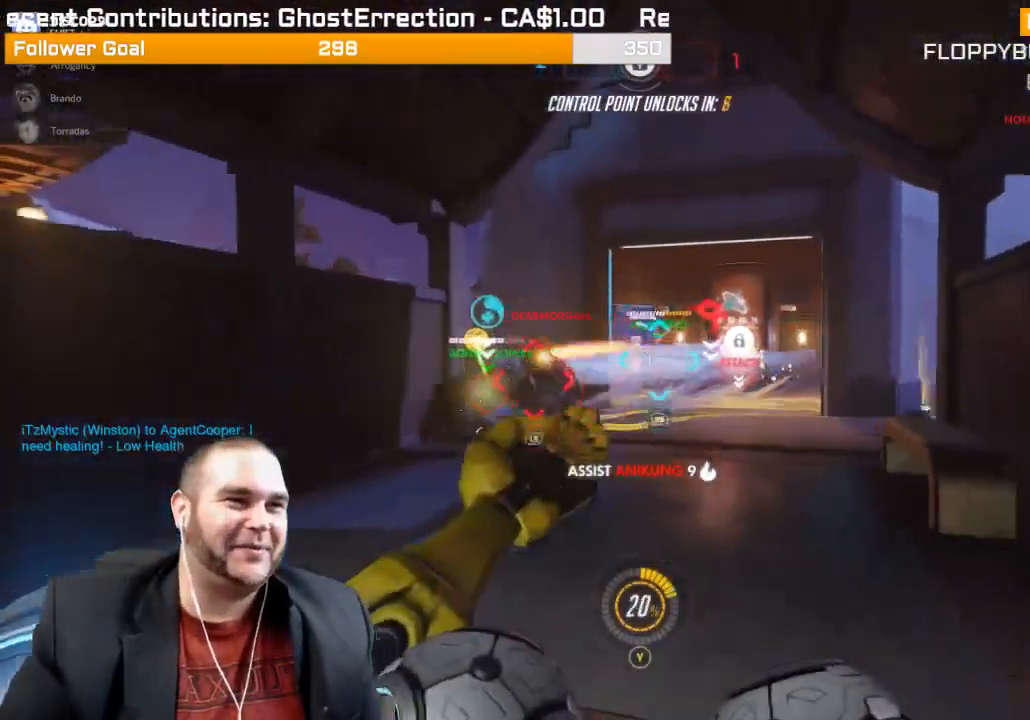
{"buttons": ["R2"], "left_stick": "up-right", "right_stick": "center", "events": [[67, "left_stick", "up"], [117, "right_stick", "left"], [200, "left_stick", "up-right"], [400, "L1", "down"], [433, "right_stick", "center"], [467, "L1", "up"]]}
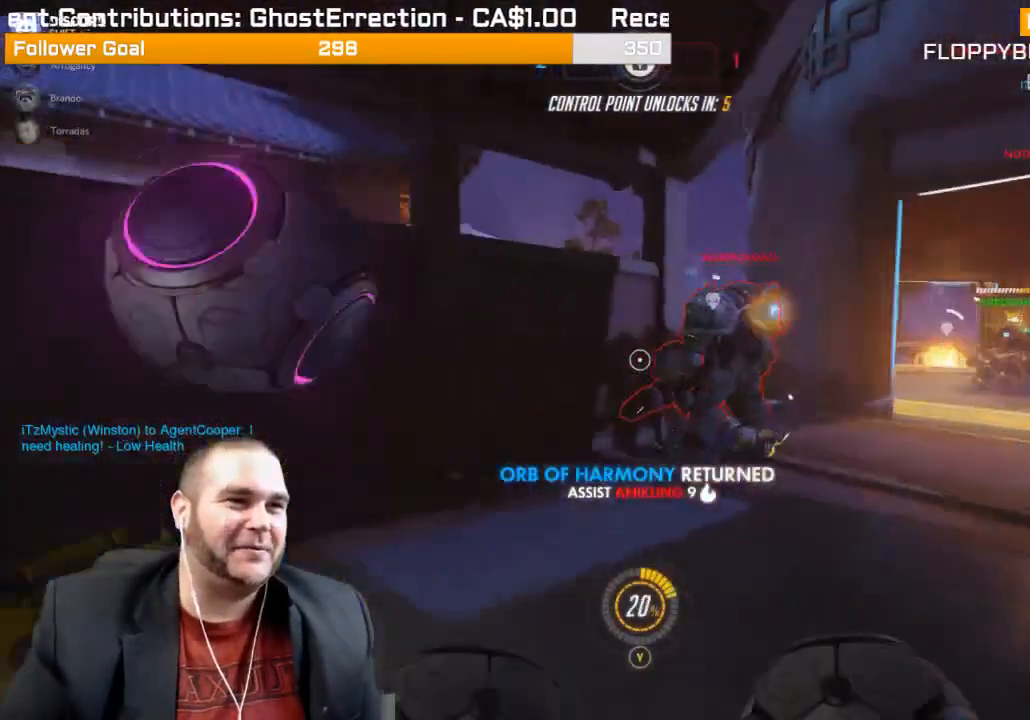
{"buttons": ["R2"], "left_stick": "down-left", "right_stick": "right", "events": [[50, "L1", "down"], [117, "L1", "up"], [150, "left_stick", "down"], [200, "left_stick", "down-left"], [350, "right_stick", "right"]]}
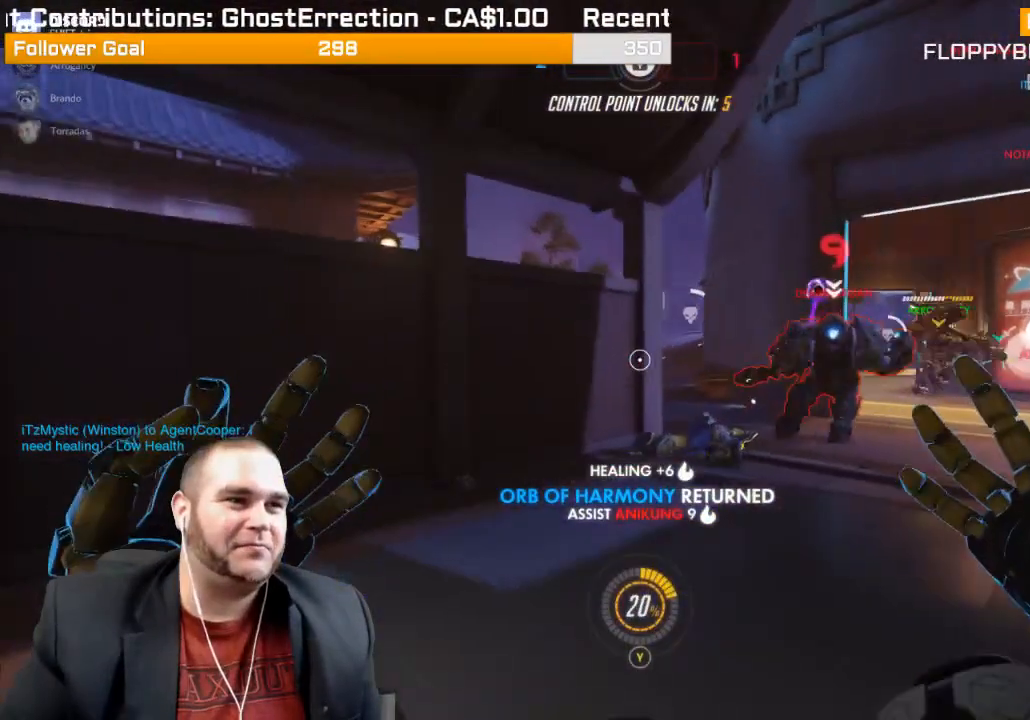
{"buttons": ["R2"], "left_stick": "down", "right_stick": "center", "events": [[167, "right_stick", "center"], [267, "R2", "up"], [433, "left_stick", "down"], [450, "R2", "down"]]}
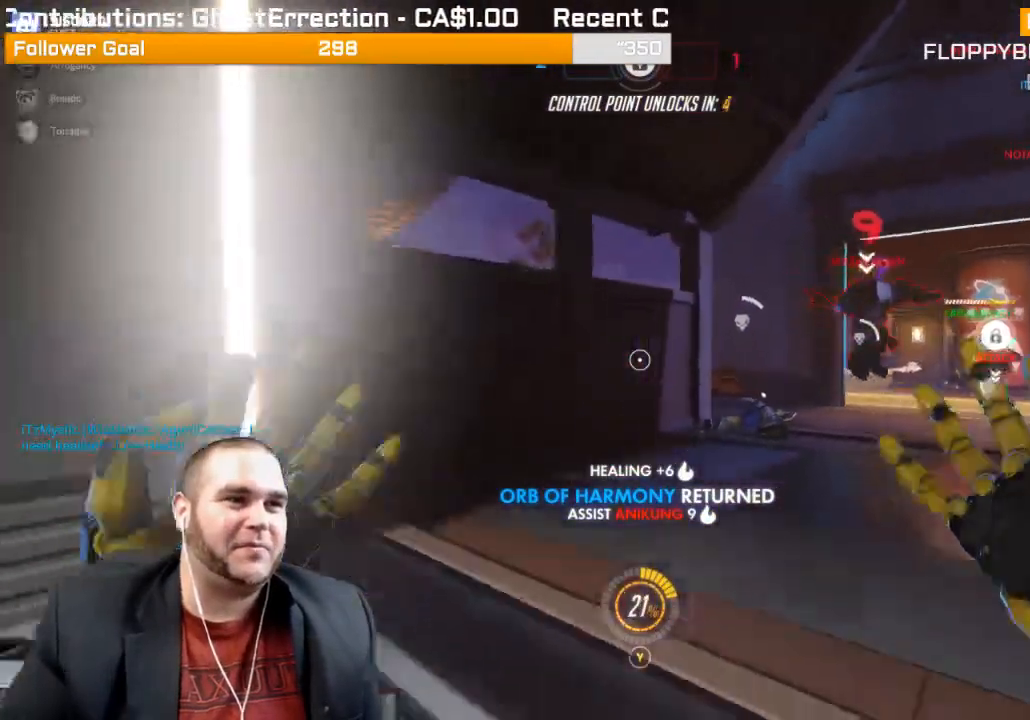
{"buttons": ["R2"], "left_stick": "down", "right_stick": "right", "events": [[83, "right_stick", "right"], [300, "right_stick", "center"], [383, "right_stick", "right"]]}
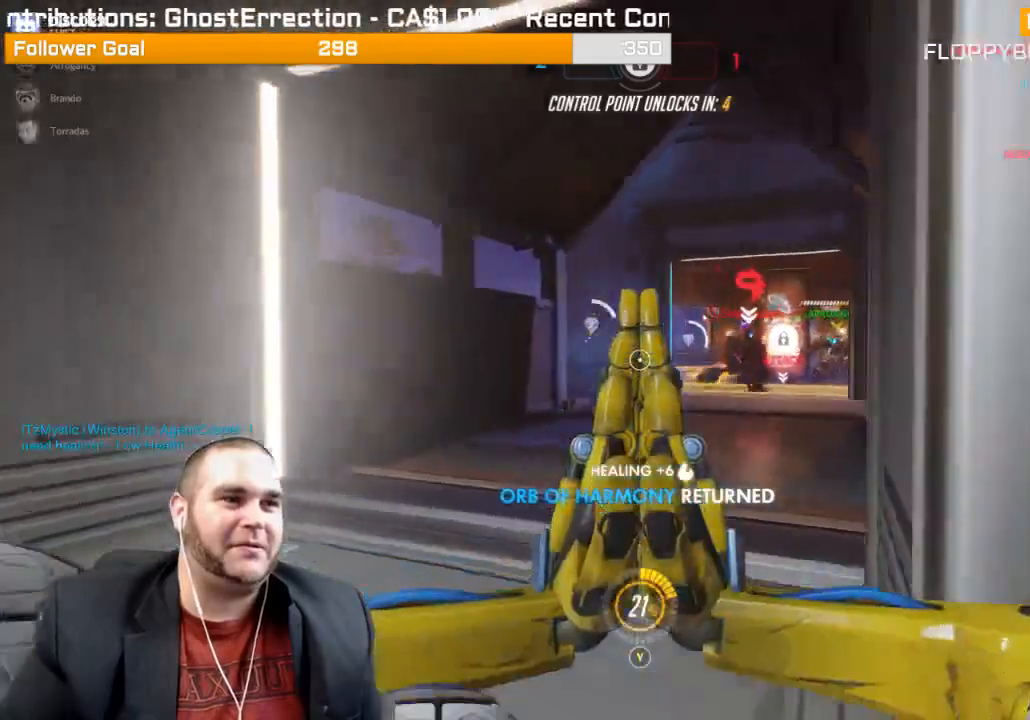
{"buttons": ["R2"], "left_stick": "up-left", "right_stick": "center", "events": [[133, "left_stick", "up-left"], [500, "right_stick", "center"]]}
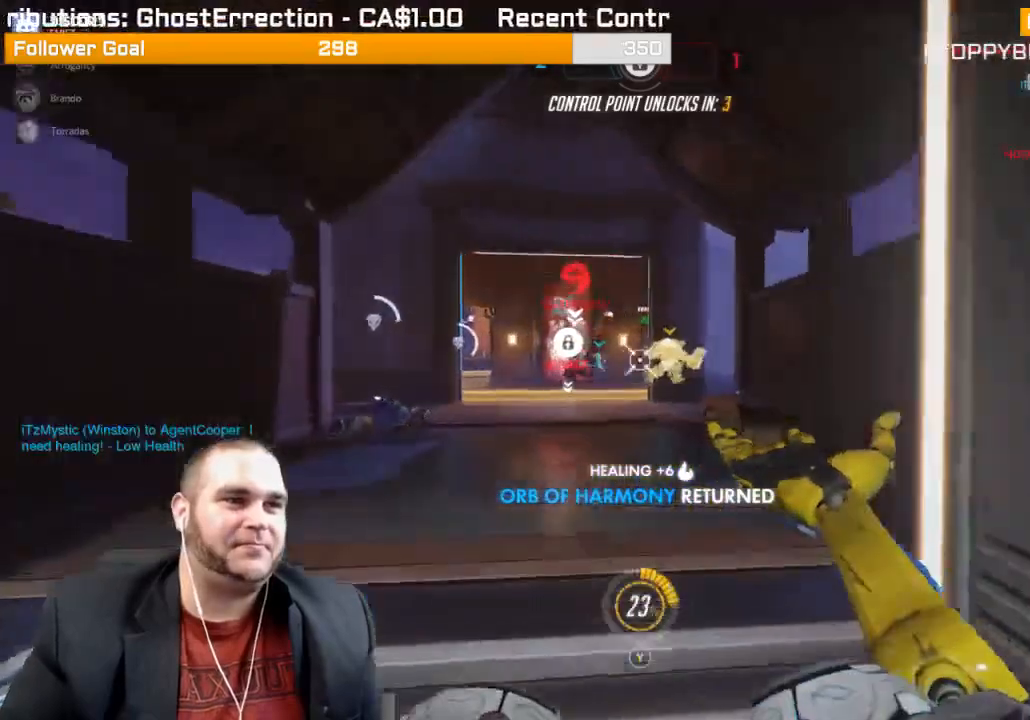
{"buttons": ["R2"], "left_stick": "up-left", "right_stick": "right", "events": [[417, "right_stick", "right"]]}
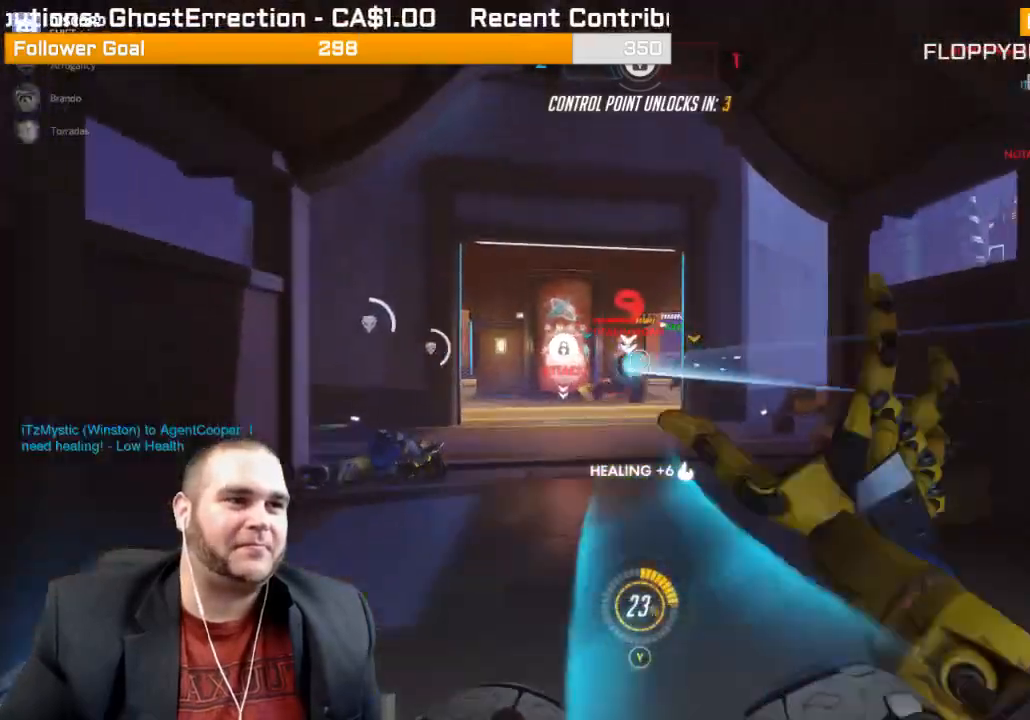
{"buttons": ["R2"], "left_stick": "up-left", "right_stick": "right", "events": [[83, "right_stick", "center"], [433, "right_stick", "right"]]}
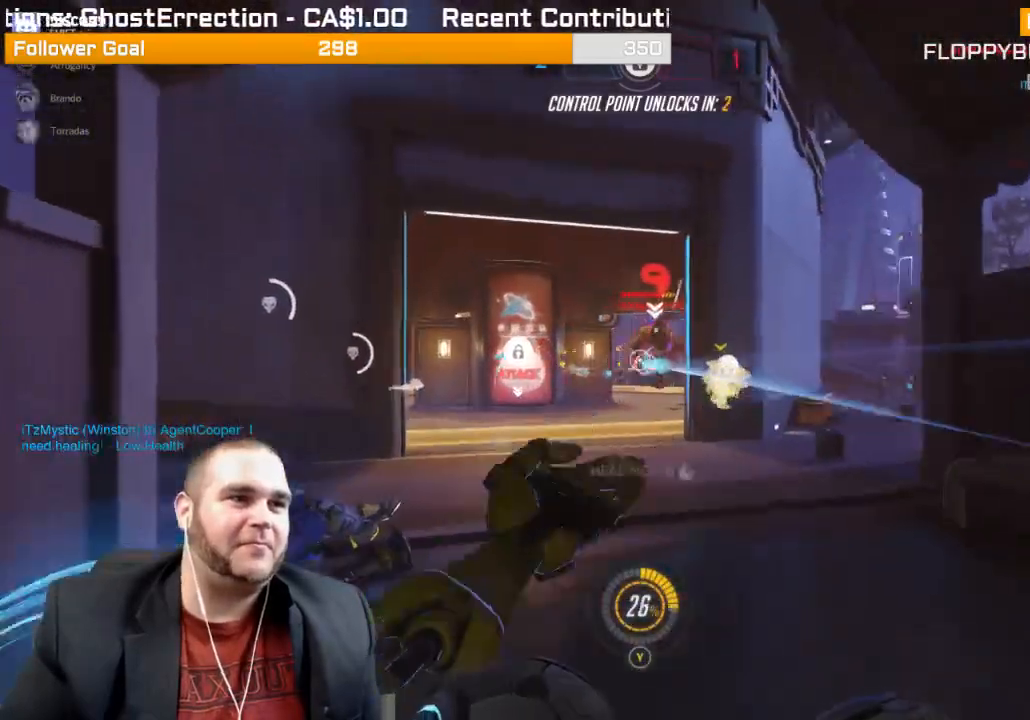
{"buttons": ["R2"], "left_stick": "up-left", "right_stick": "center", "events": [[83, "right_stick", "center"], [200, "right_stick", "right"], [350, "right_stick", "center"]]}